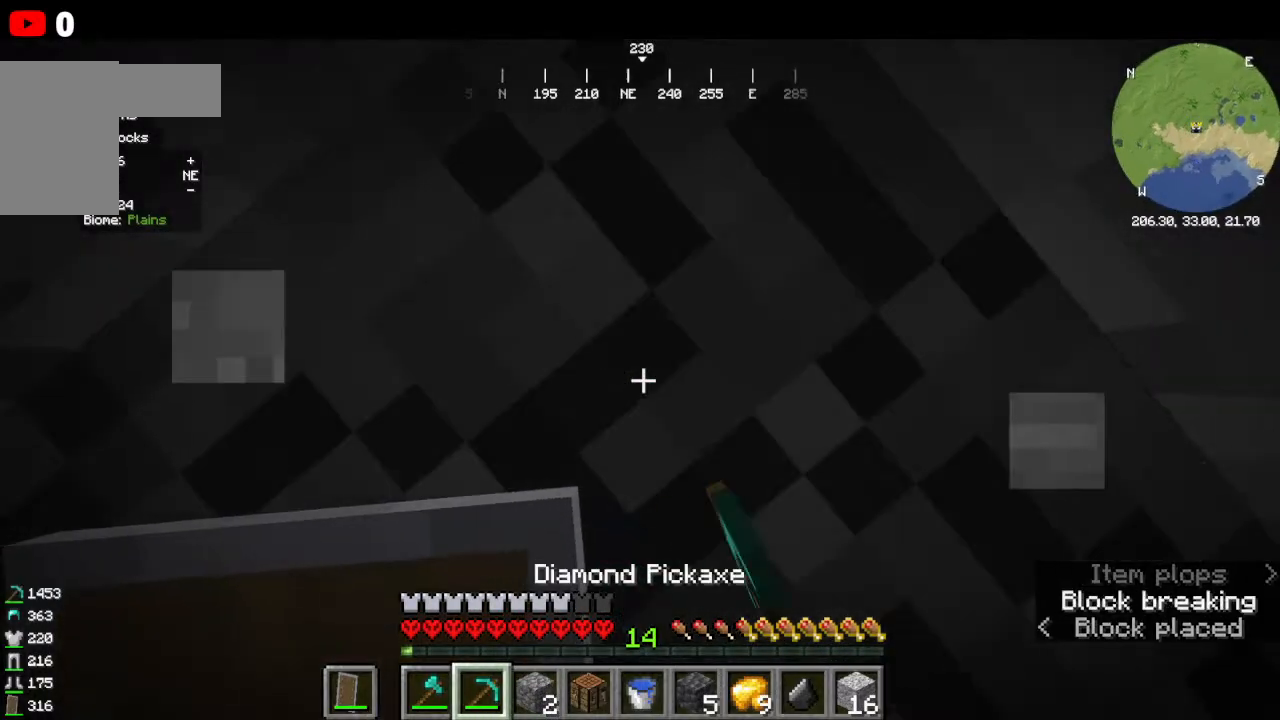
Gameplay with keyboard and mouse; each line is a JSON object with the keys and mouse buttons held at the frame after it. "events" lists presses ("down") and releases ("up") of "a", "d", "s", "w", "mouse_left" and "mouse_right" between this image and that frame as [ms after this image, input, new state], when the widget could be followed in between. "mouse_left", "mouse_right" = the "left", "right" buttons of the "mouse" list. No other keys are recorded. Fast repeated clicks can show as one long hold. Mouse movement is not recorded.
{"keys": [], "mouse": ["left"], "events": []}
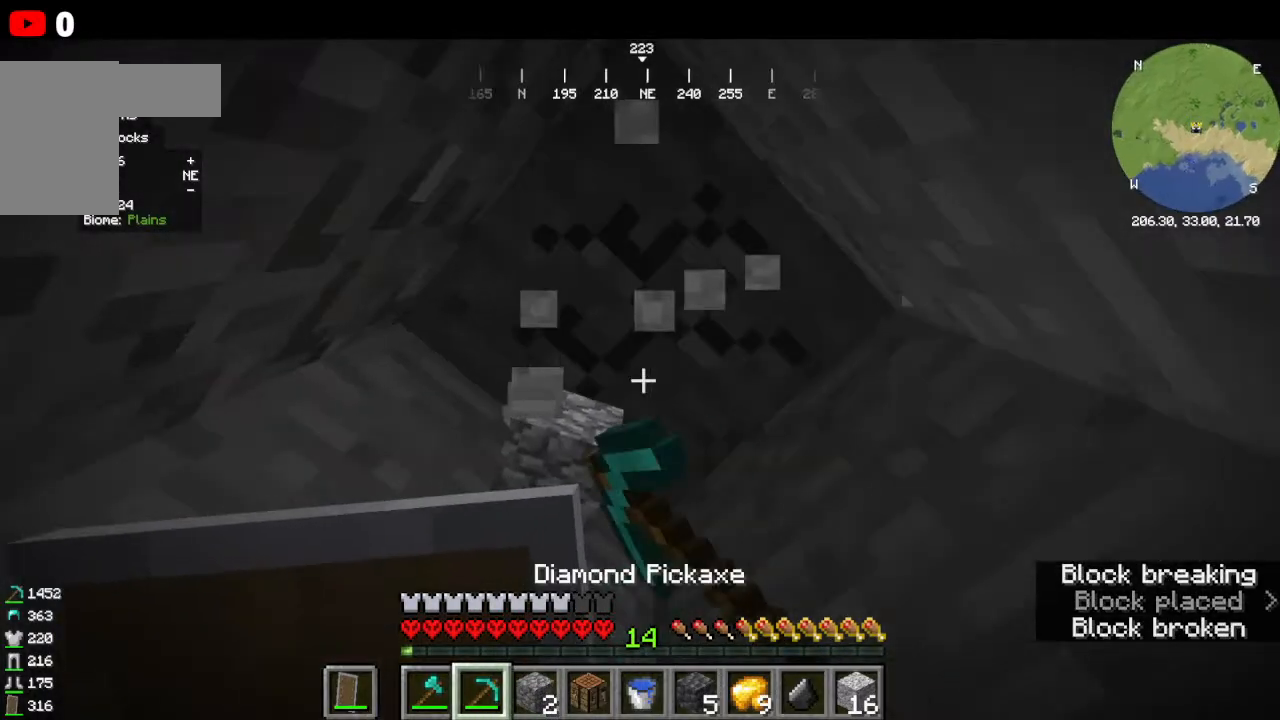
{"keys": [], "mouse": ["left"], "events": []}
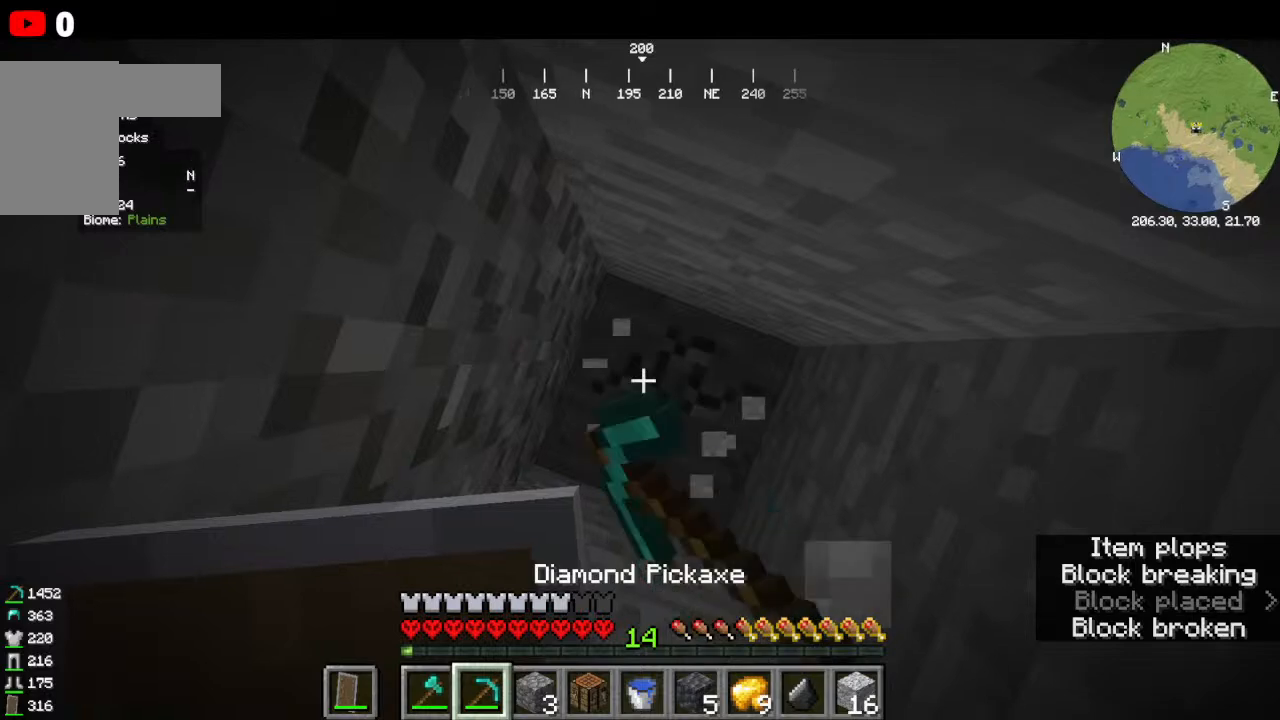
{"keys": [], "mouse": ["left"], "events": []}
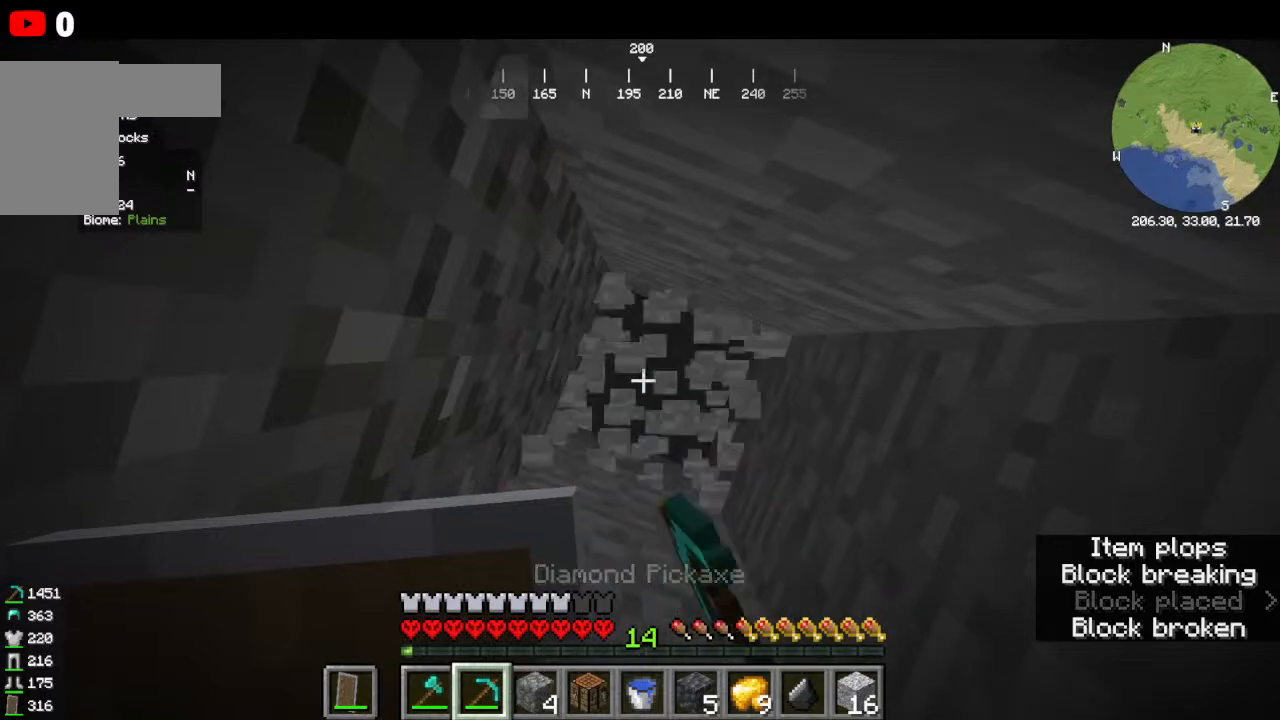
{"keys": [], "mouse": ["left"], "events": []}
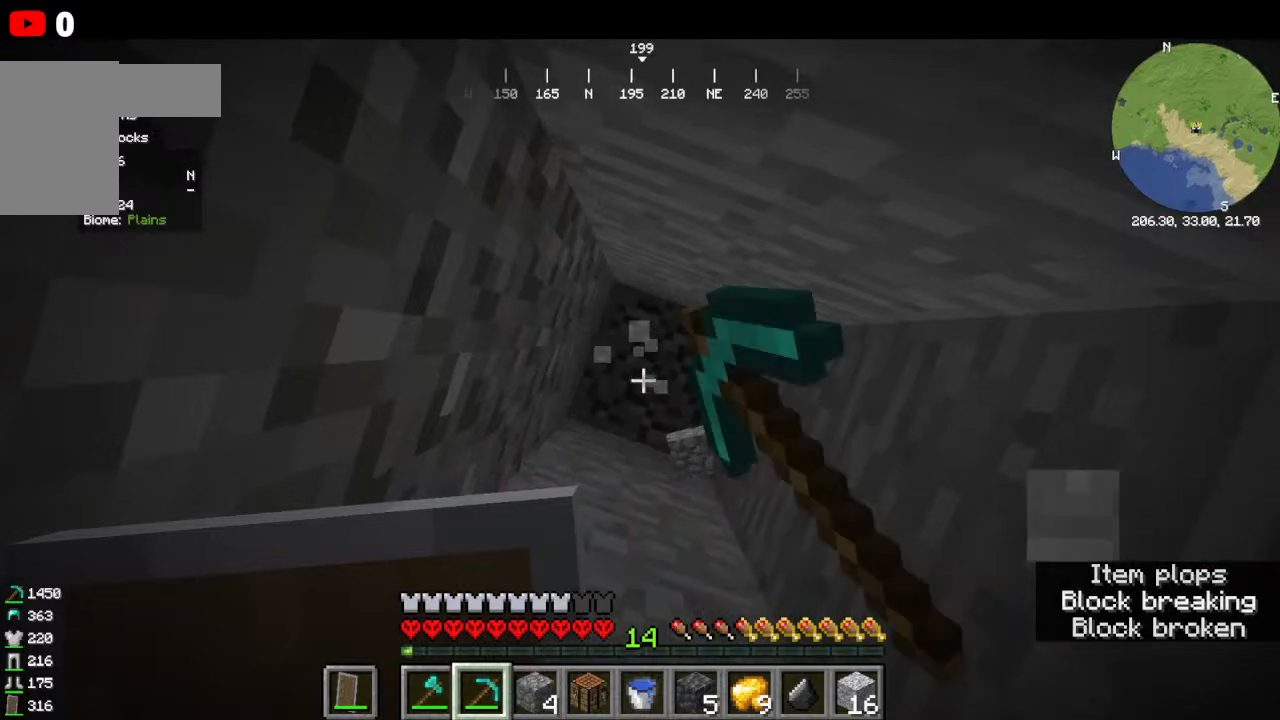
{"keys": [], "mouse": ["left"], "events": []}
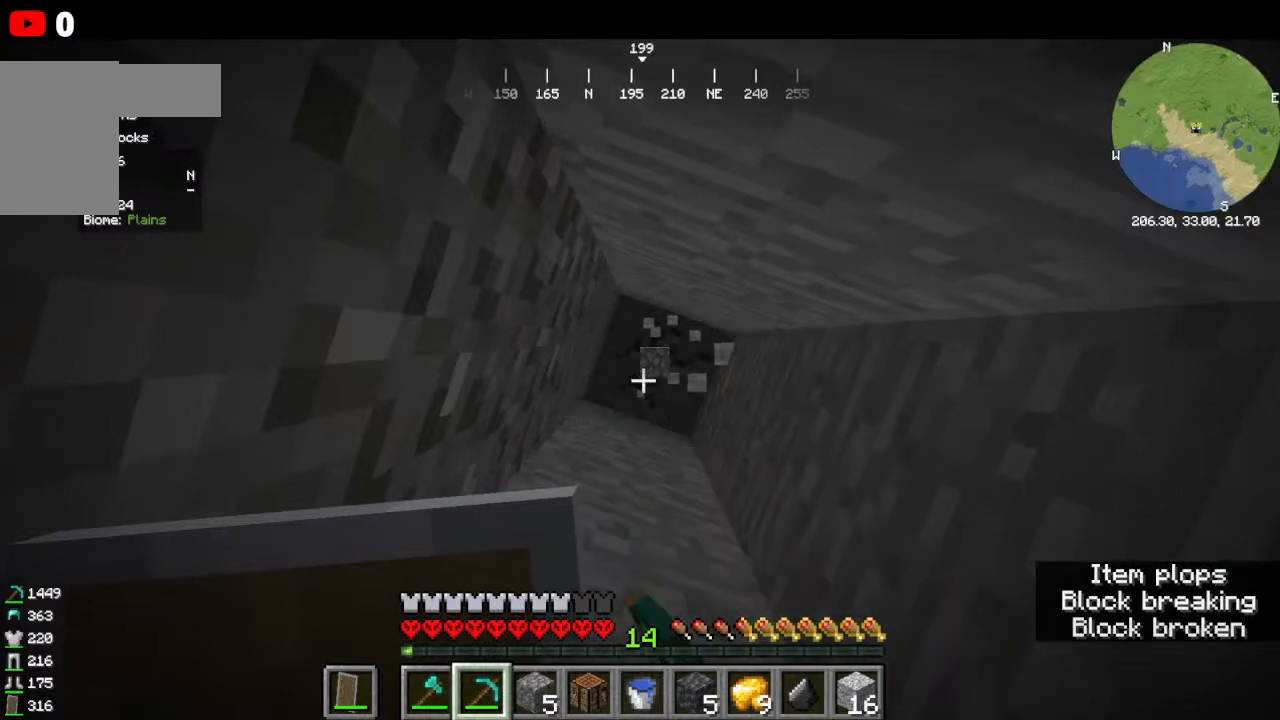
{"keys": [], "mouse": ["left"], "events": []}
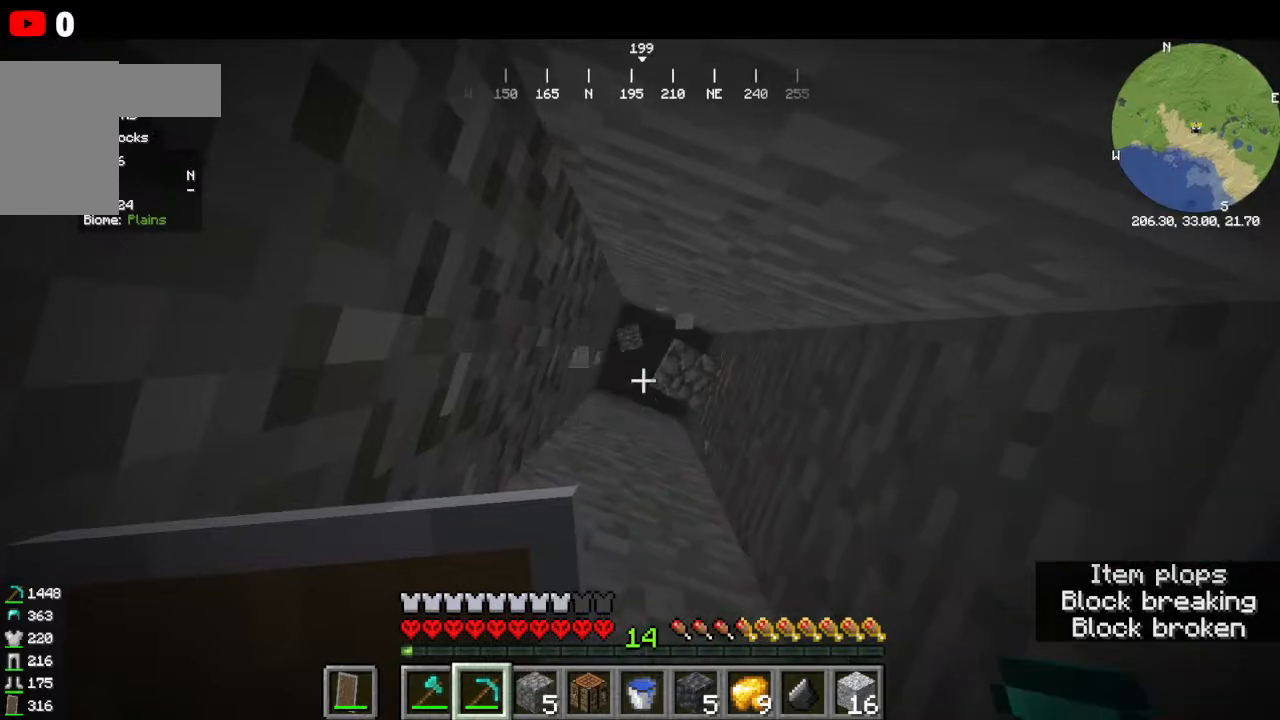
{"keys": [], "mouse": [], "events": [[33, "mouse_left", "up"]]}